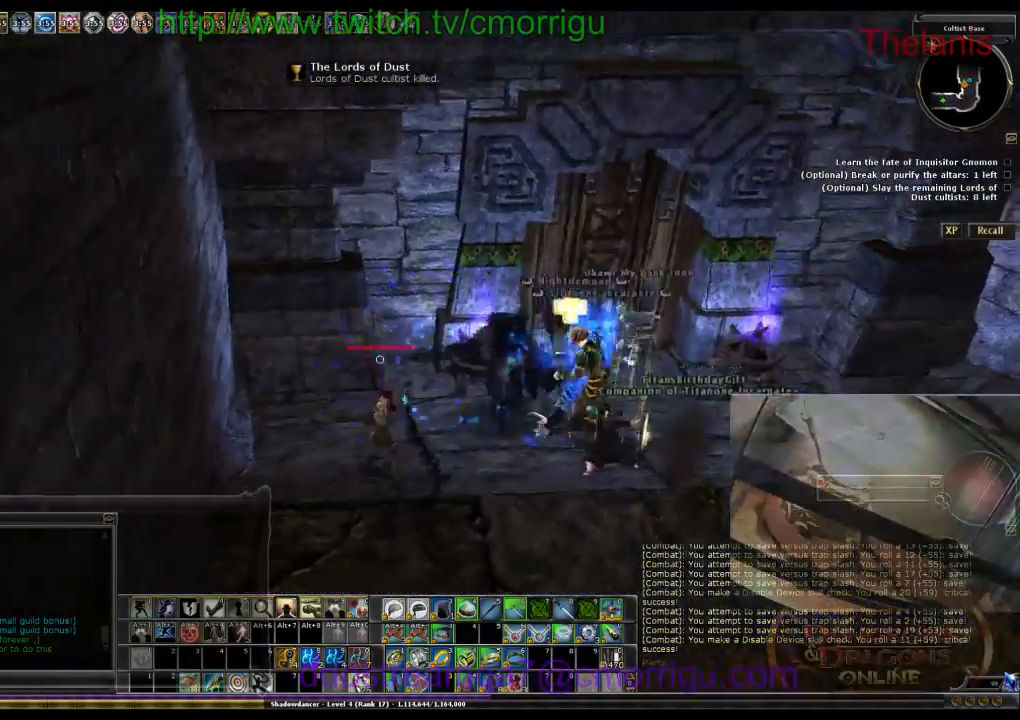
Gameplay with keyboard; each line is a JSON object with the keys held at the frame after it. "events" lists presses ("down") and releases ("up") of ".", "/", "0", "1", "2", "3", "4", "5", "6", "7", "8", "9", "a", "b", "backslash", "backspace", "c", "caps_lock", "comma", "ctrl_l", "ctrl_r", "d", "e", "equals", "escape", "f", "f1", "f10", "f11", "f12", "f2", "f3", "f4", "f5", "f6", "f7", "f8", "f9", "g", "h", "i", "j", "k", "l", "lbracket", "m", "minus", "n", "o", "p", "q", "quote", "r", "rbracket", "return", "s", "semicolon", "shift_l", "shift_r", "space", "t", "tab", "tilde", "u", "v", "w", "x", "y" and "z" between this image and that frame as [ms after this image, input, new state], when the widget could be followed in between. No other keys are recorded. Mouse input is not recorded.
{"keys": [], "events": [[66, "1", "up"]]}
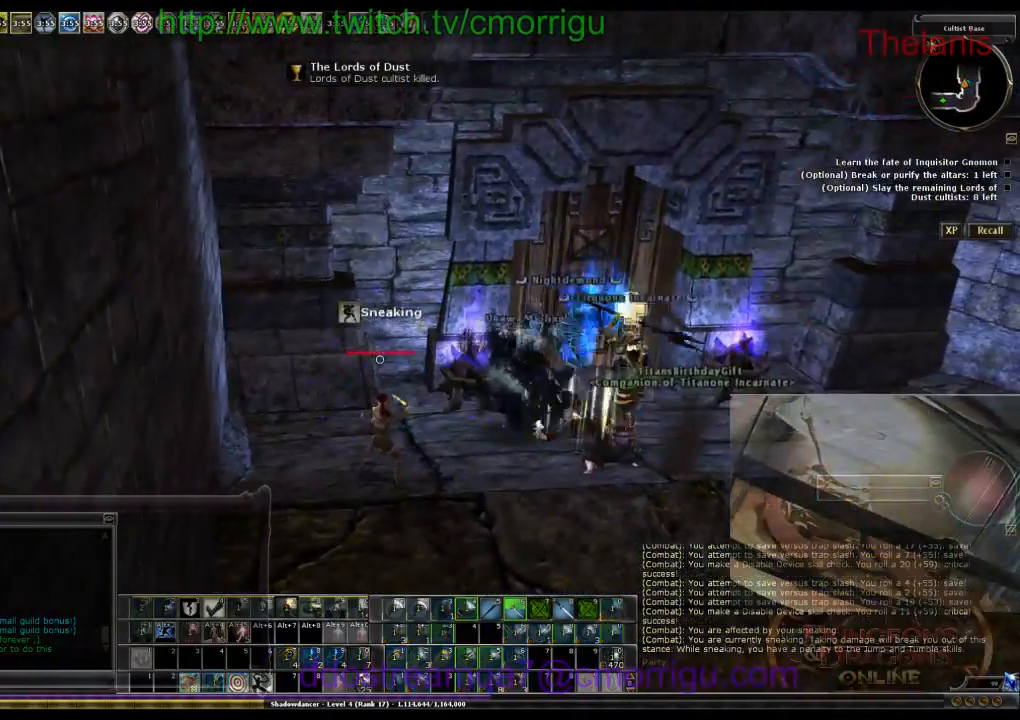
{"keys": ["d"], "events": [[133, "d", "down"]]}
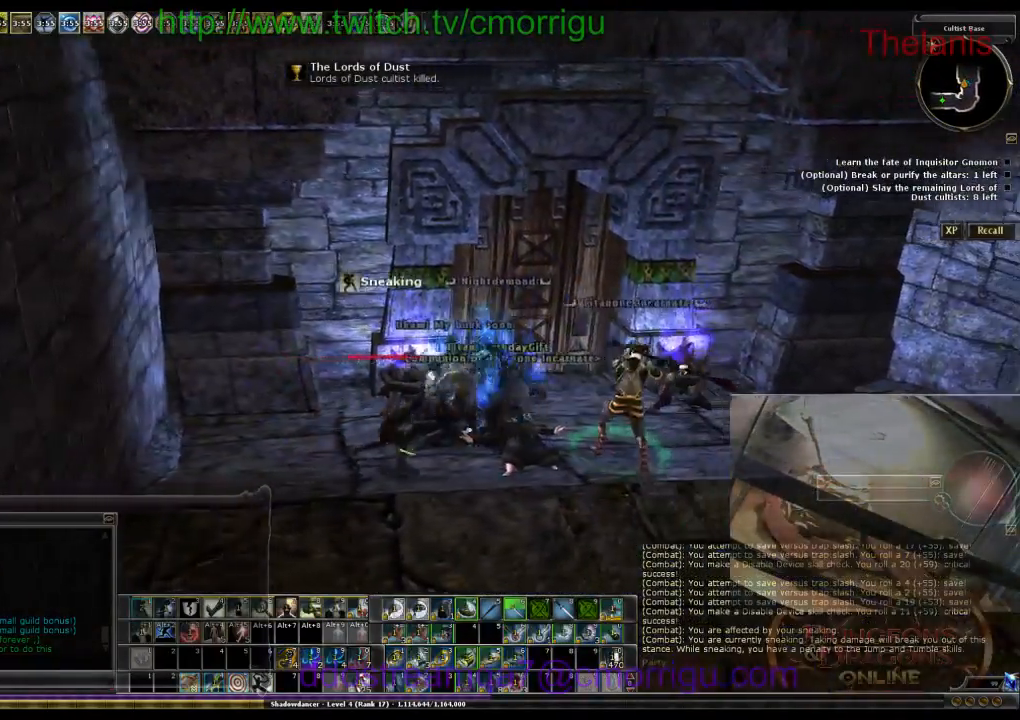
{"keys": ["d"], "events": []}
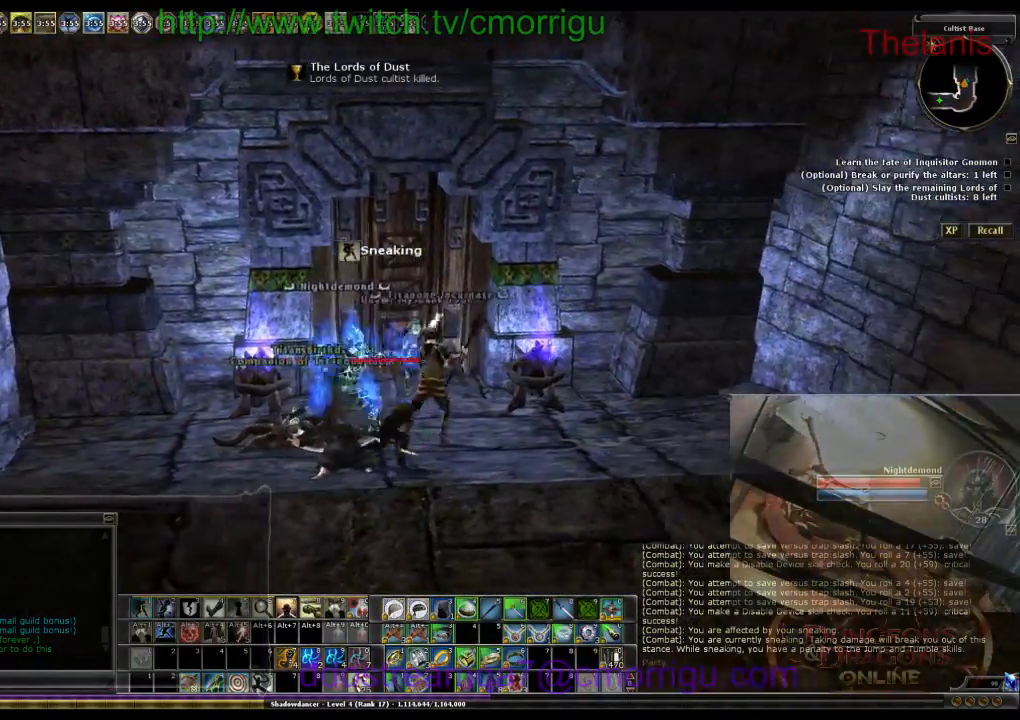
{"keys": [], "events": [[33, "d", "up"]]}
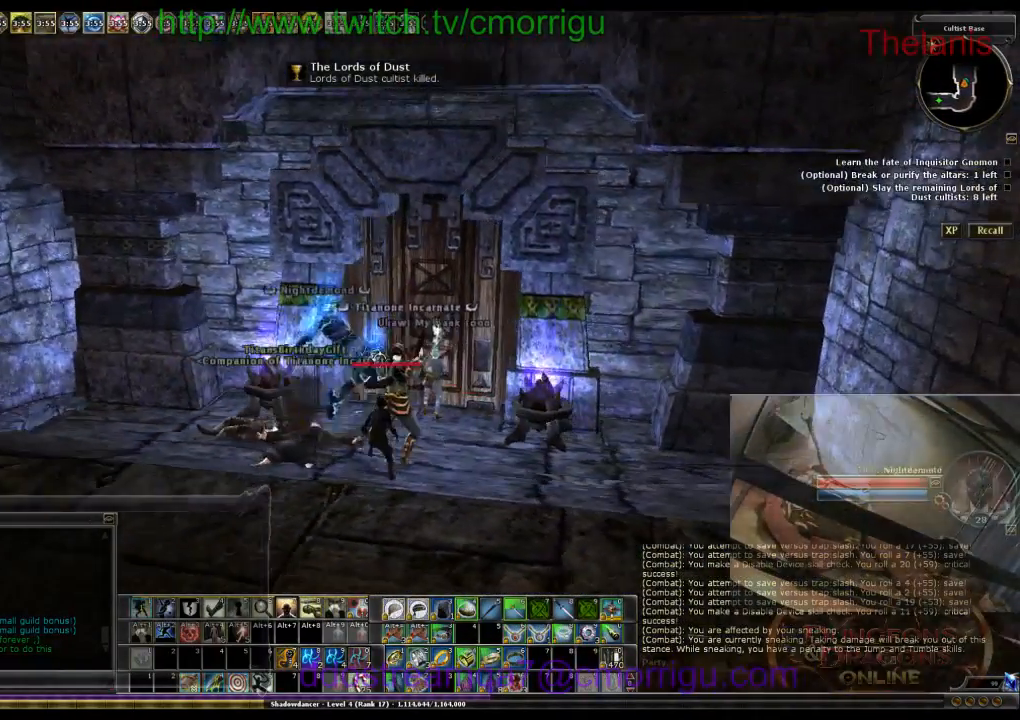
{"keys": ["w"], "events": [[33, "w", "down"]]}
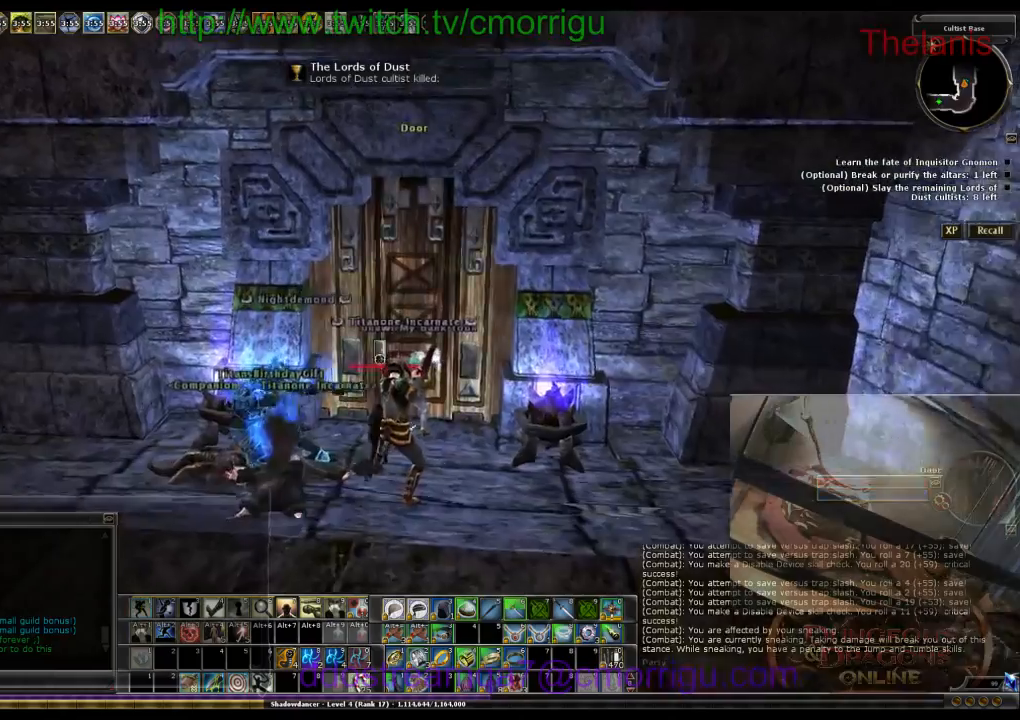
{"keys": [], "events": [[33, "w", "up"]]}
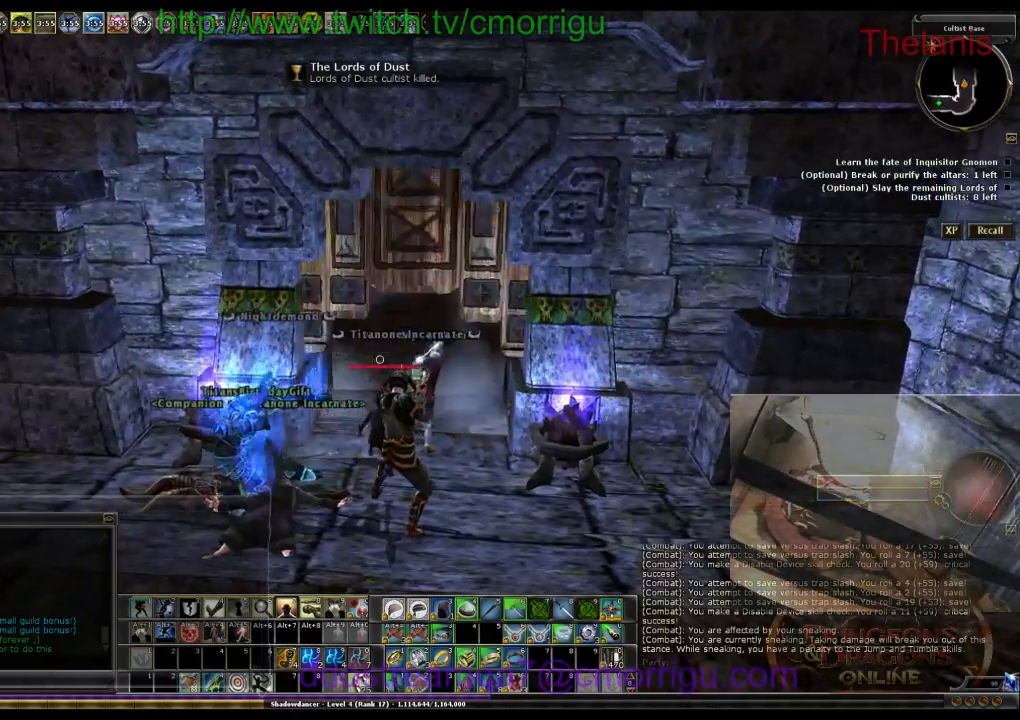
{"keys": ["d", "w"], "events": [[233, "w", "down"], [333, "d", "down"]]}
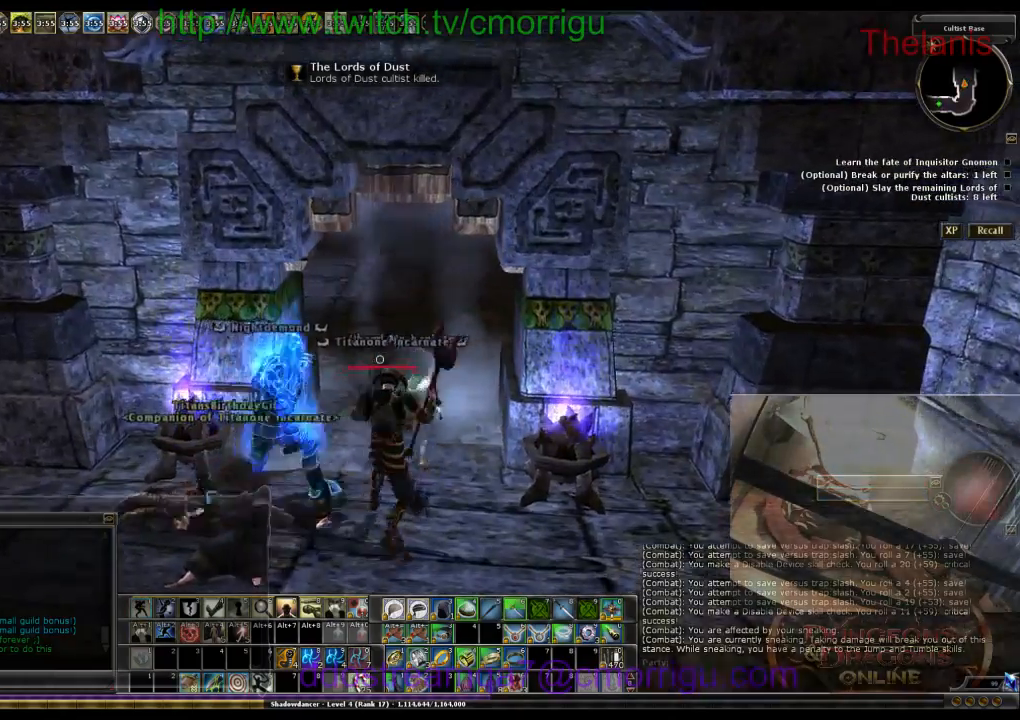
{"keys": ["w"], "events": [[33, "d", "up"]]}
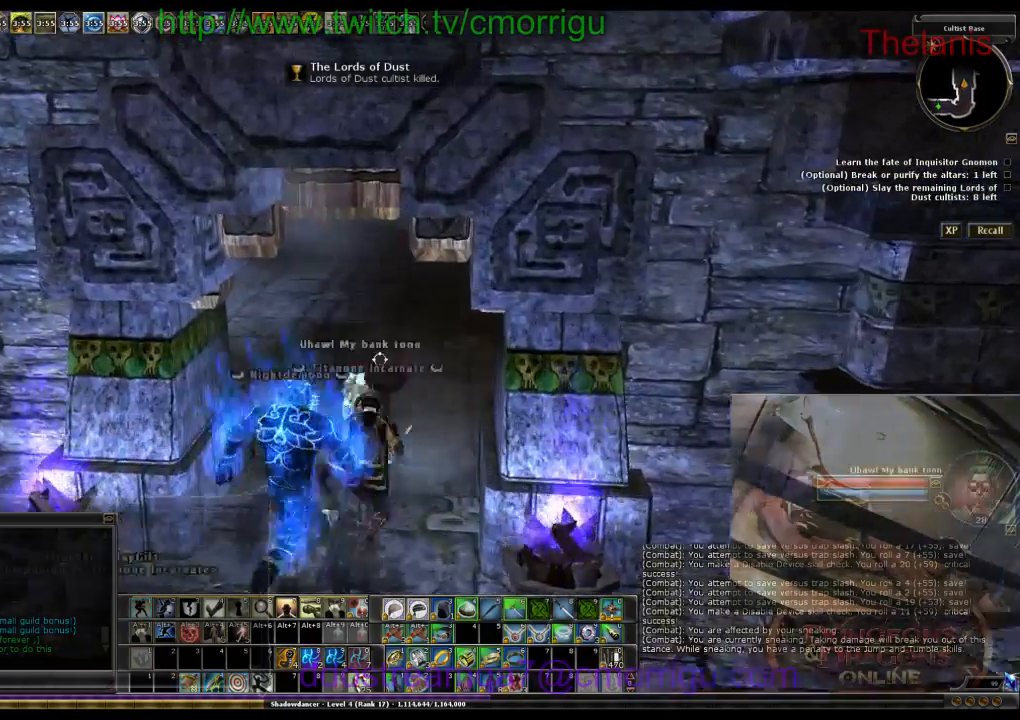
{"keys": ["a", "w"], "events": [[333, "a", "down"]]}
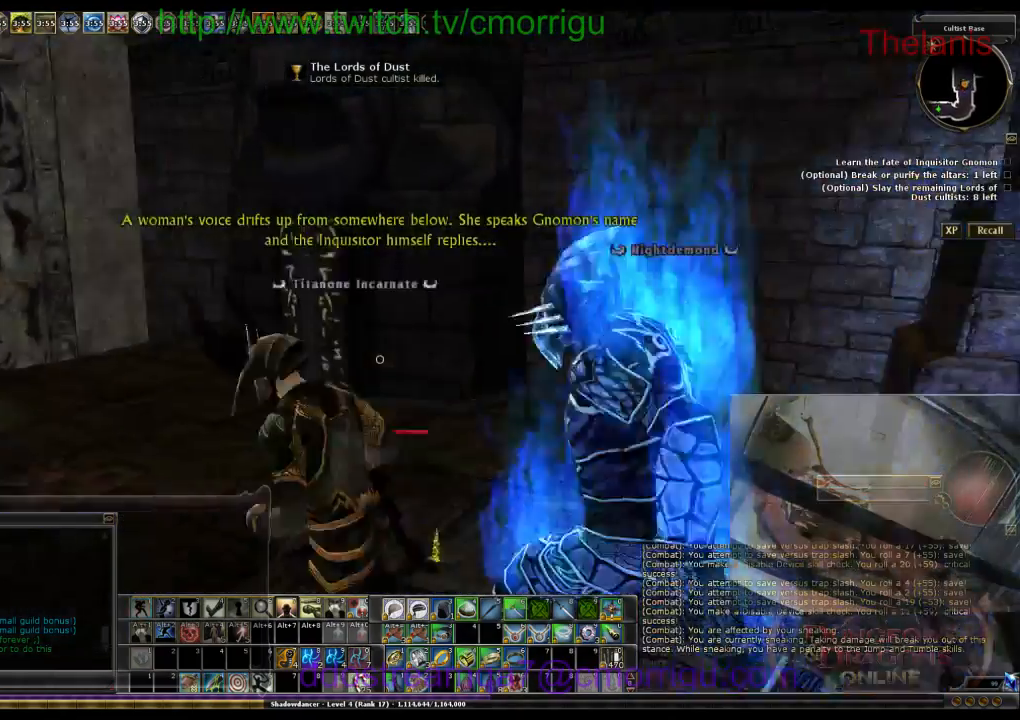
{"keys": ["a", "w"], "events": []}
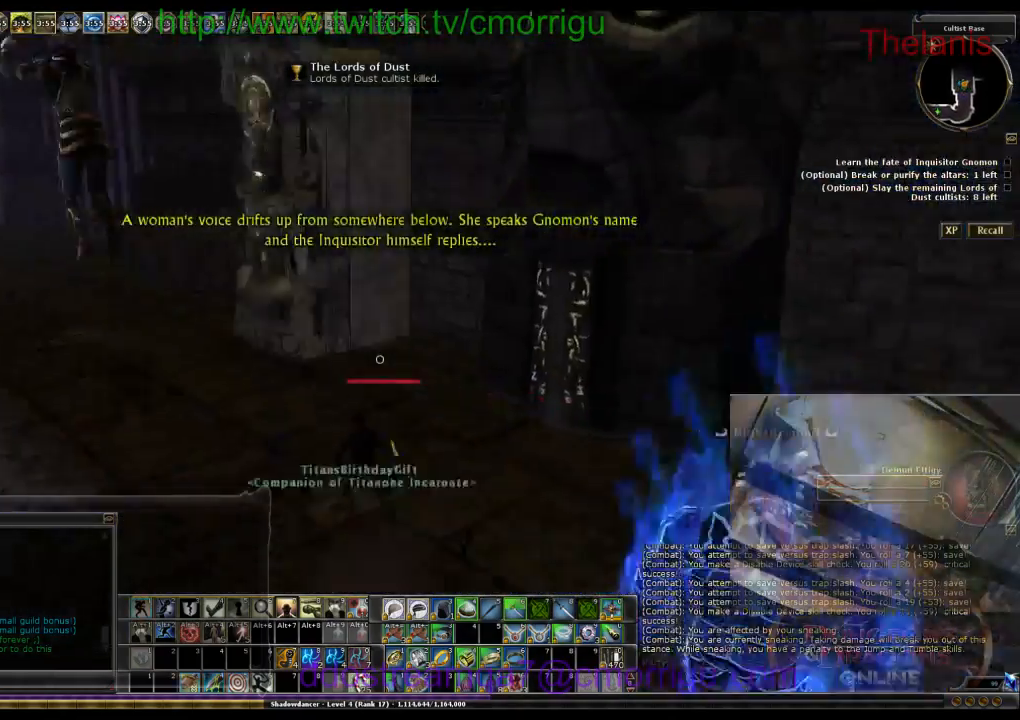
{"keys": ["w"], "events": [[33, "a", "up"]]}
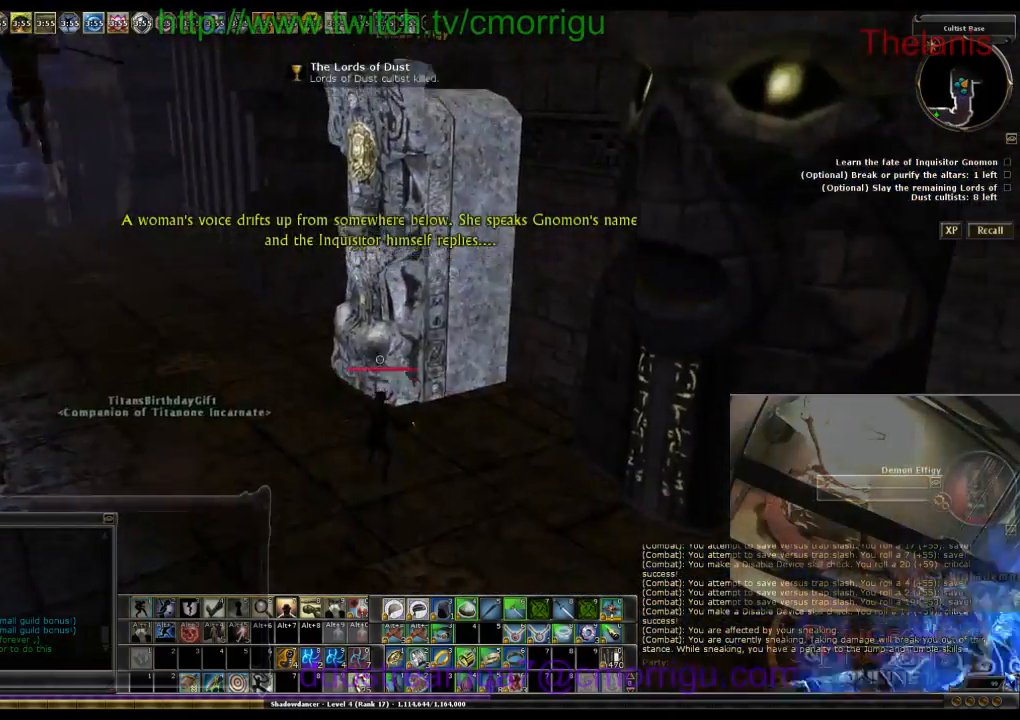
{"keys": [], "events": [[466, "w", "up"]]}
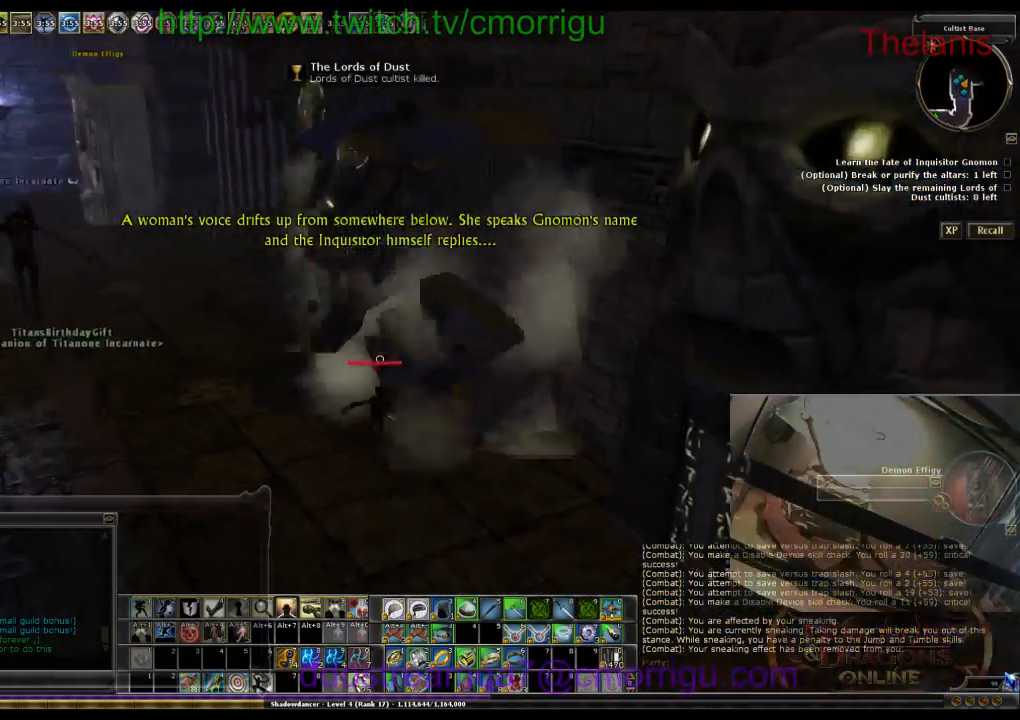
{"keys": ["a", "w"], "events": [[266, "a", "down"], [300, "w", "down"]]}
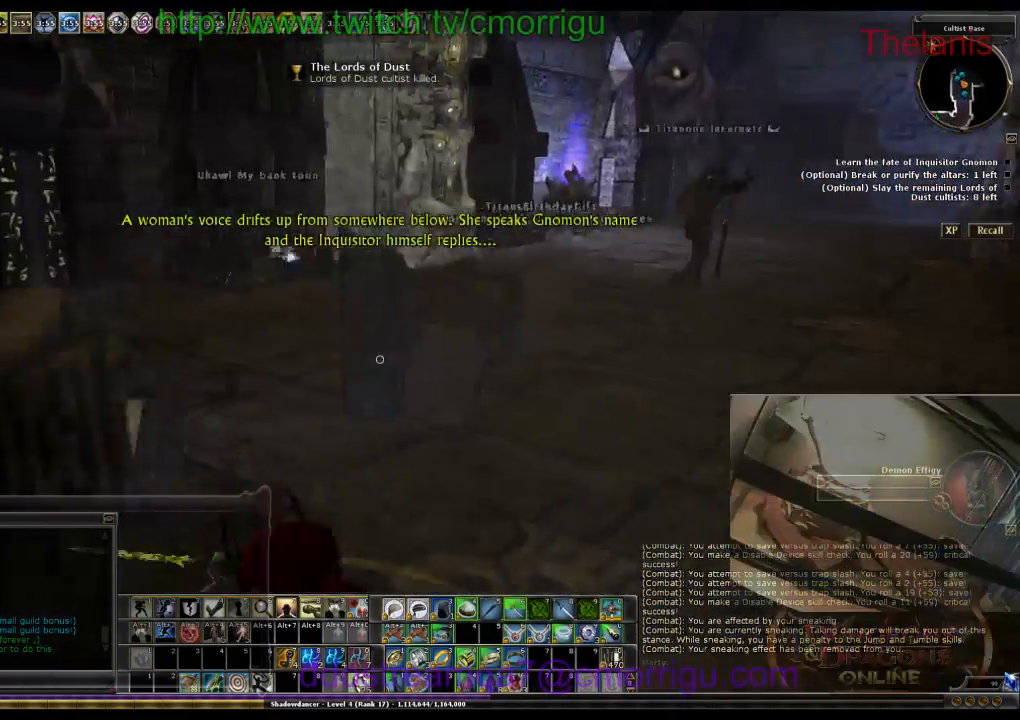
{"keys": ["w"], "events": [[66, "a", "up"]]}
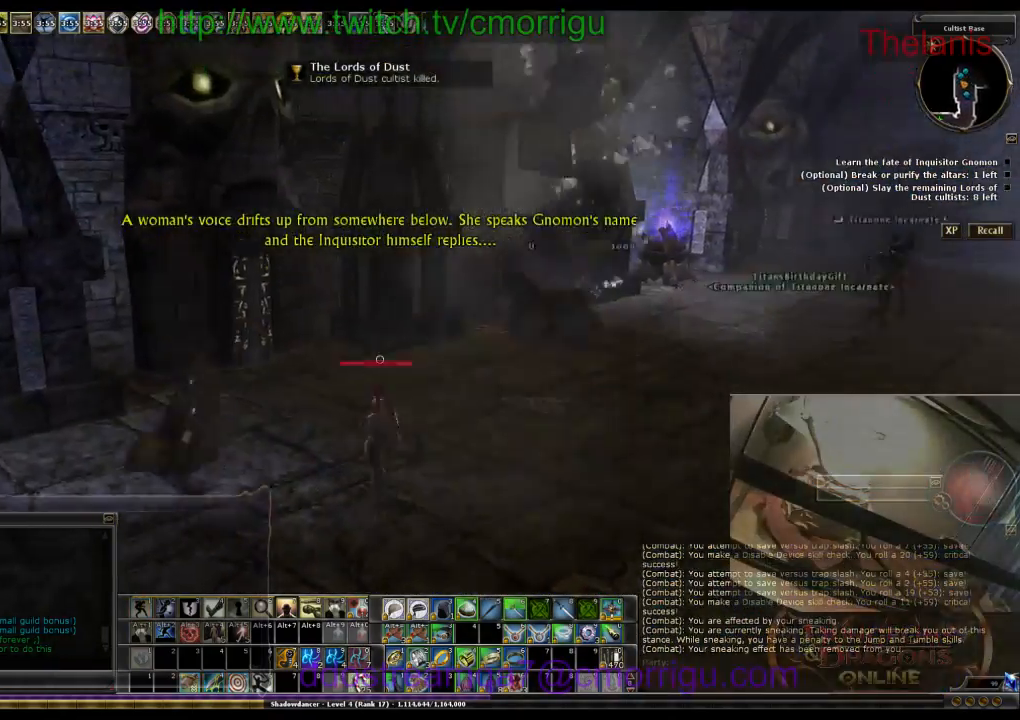
{"keys": ["d", "w"], "events": [[300, "d", "down"]]}
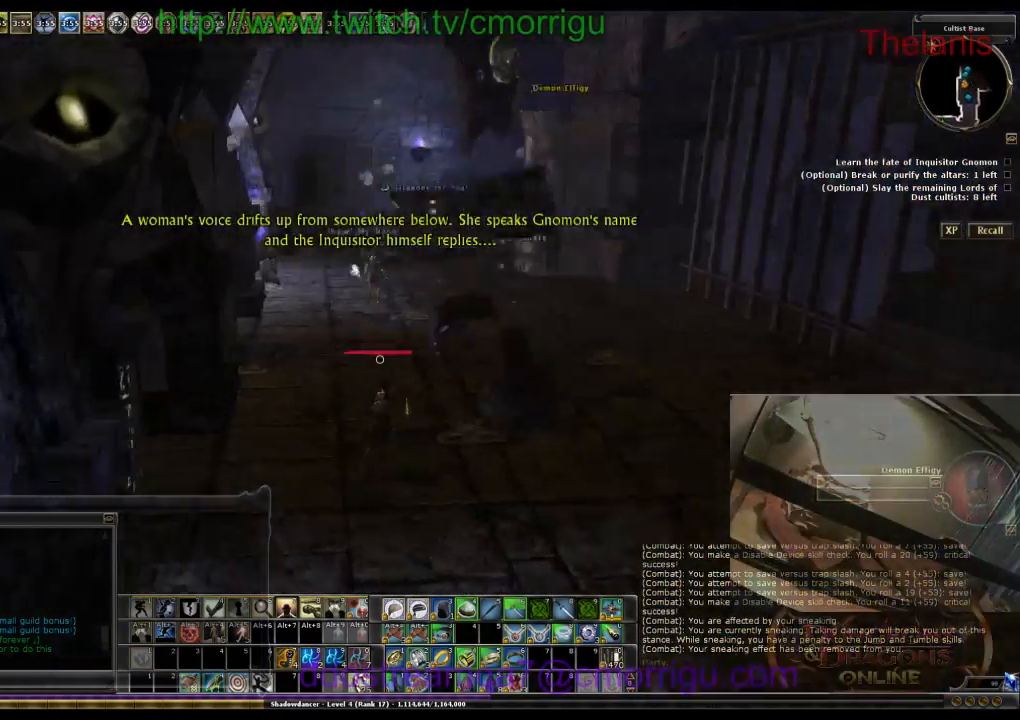
{"keys": ["w"], "events": [[166, "d", "up"]]}
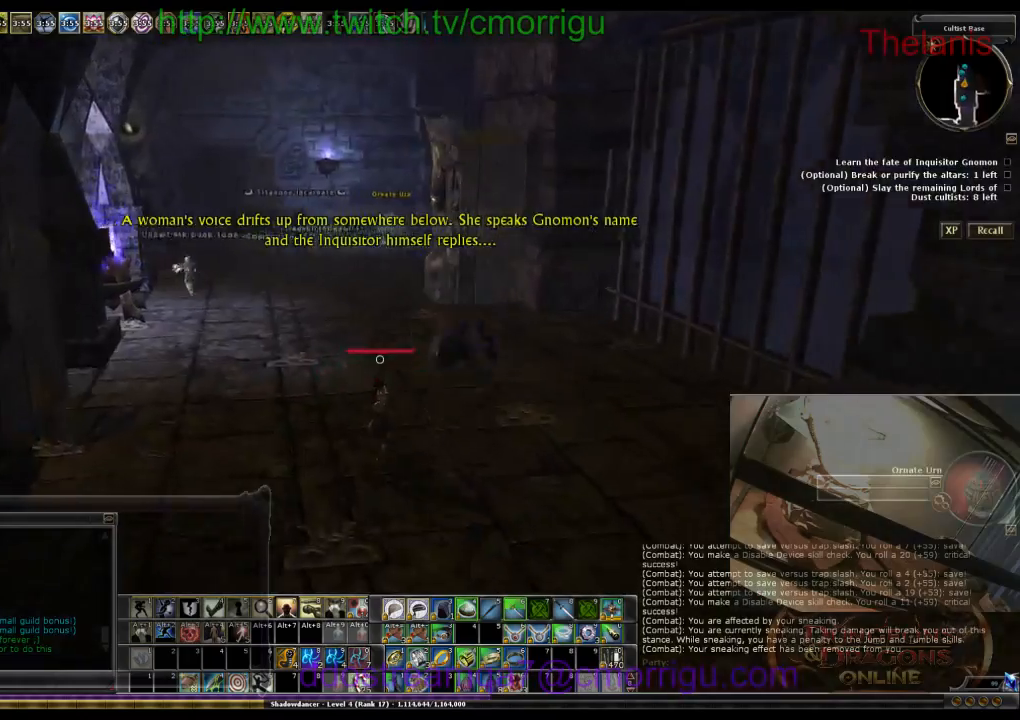
{"keys": ["w"], "events": []}
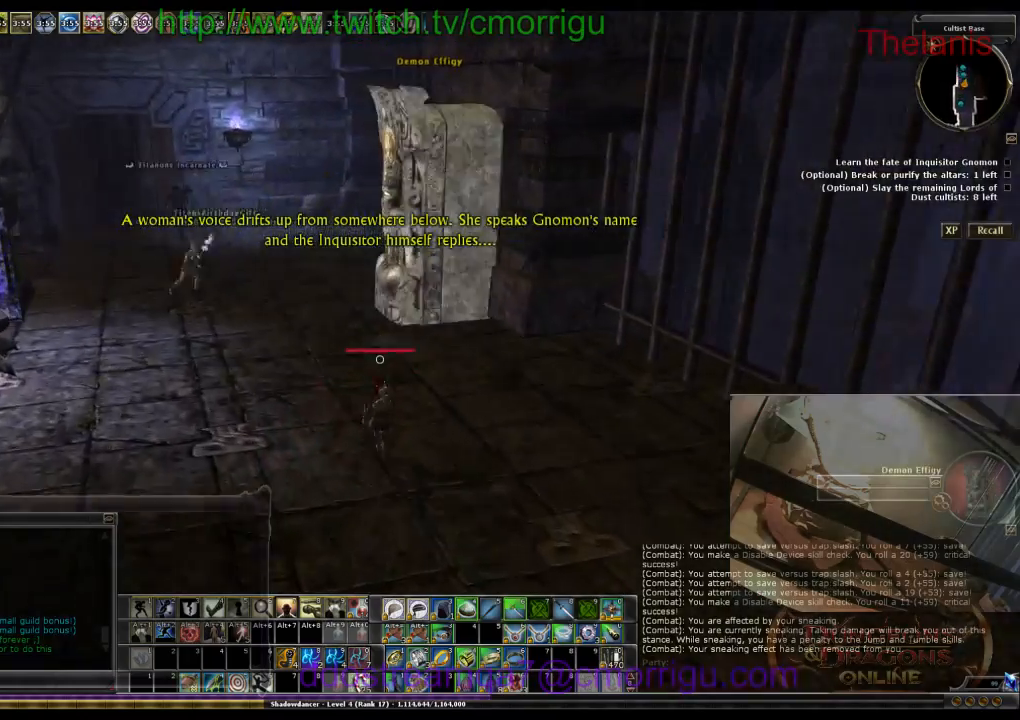
{"keys": ["w"], "events": []}
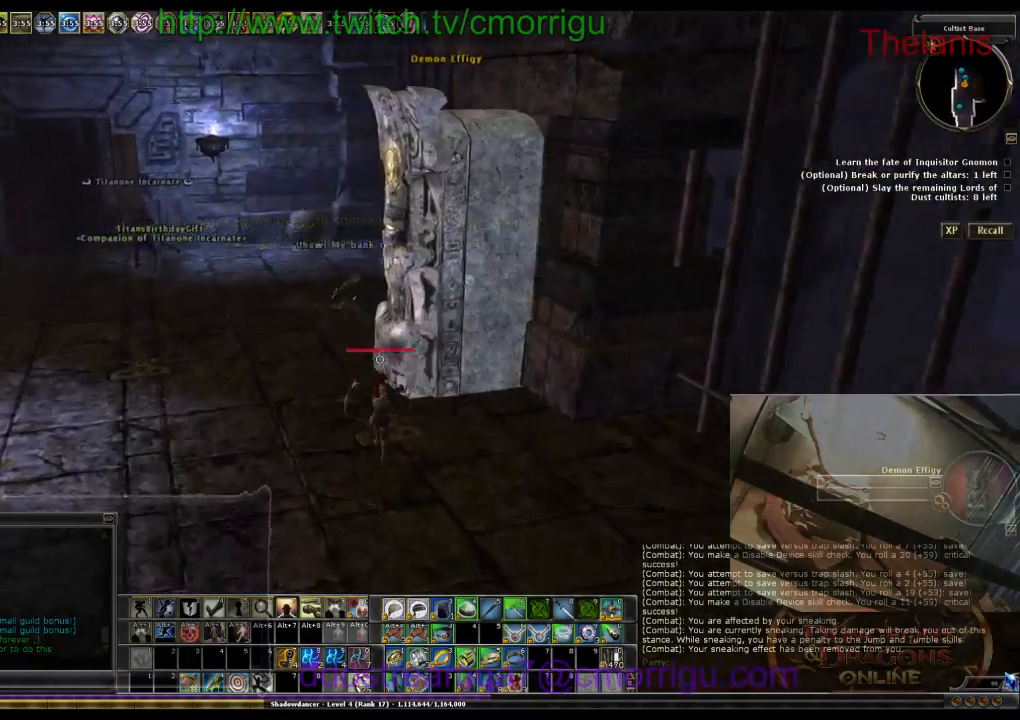
{"keys": ["a", "w"], "events": [[300, "a", "down"]]}
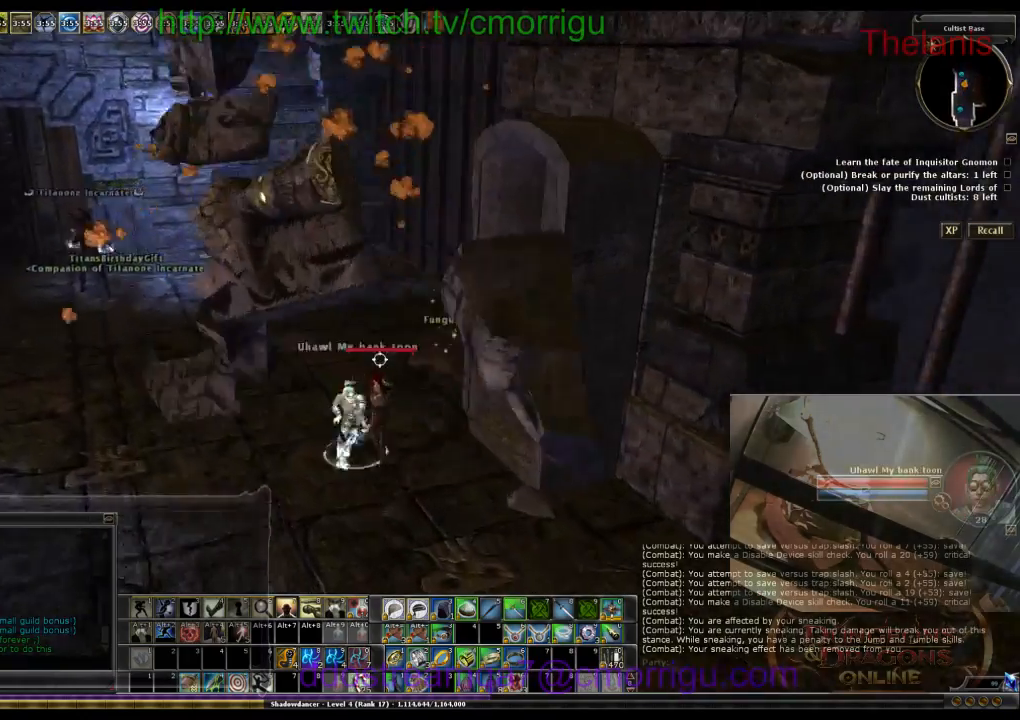
{"keys": ["w"], "events": [[300, "a", "up"]]}
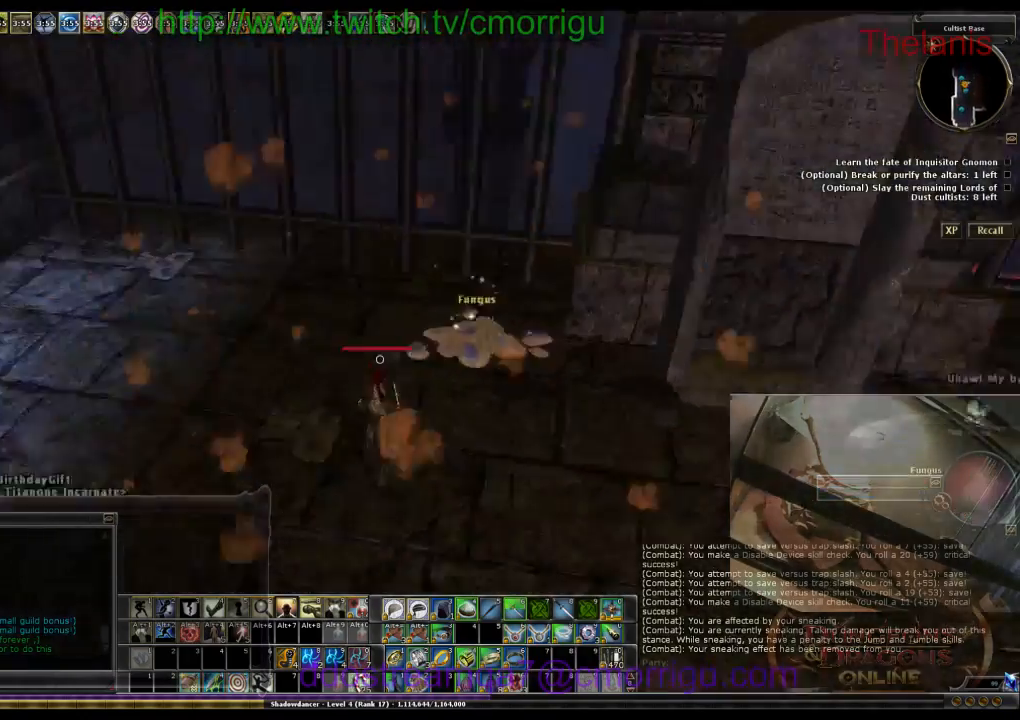
{"keys": [], "events": [[33, "w", "up"], [333, "e", "down"], [500, "e", "up"]]}
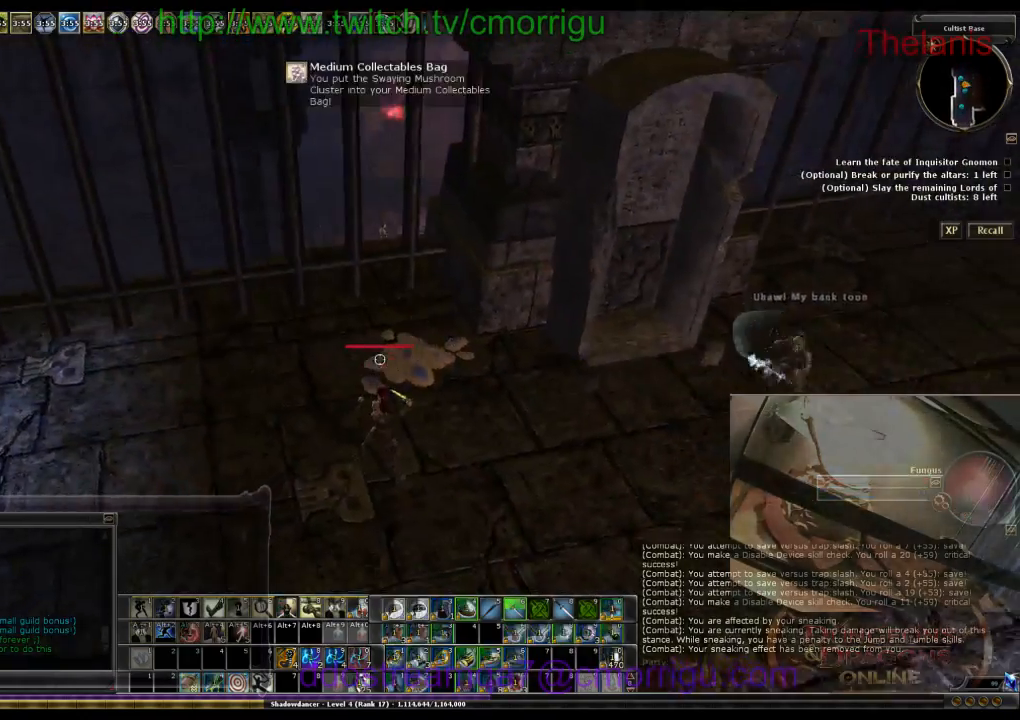
{"keys": ["a", "w"], "events": [[333, "a", "down"], [333, "w", "down"]]}
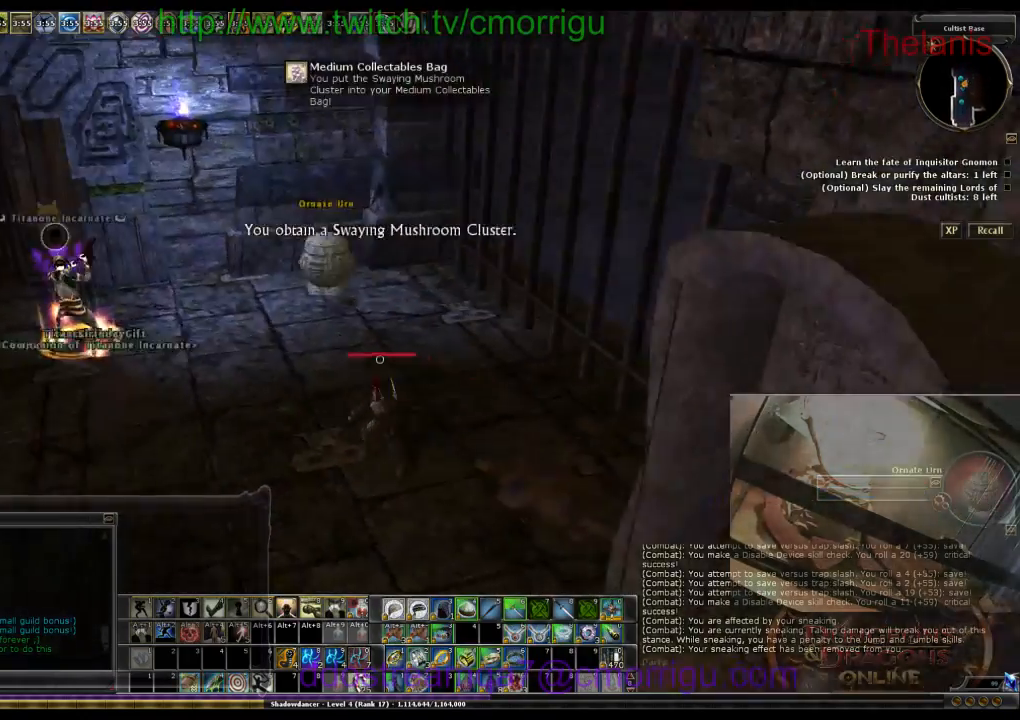
{"keys": [], "events": [[133, "a", "up"], [466, "w", "up"]]}
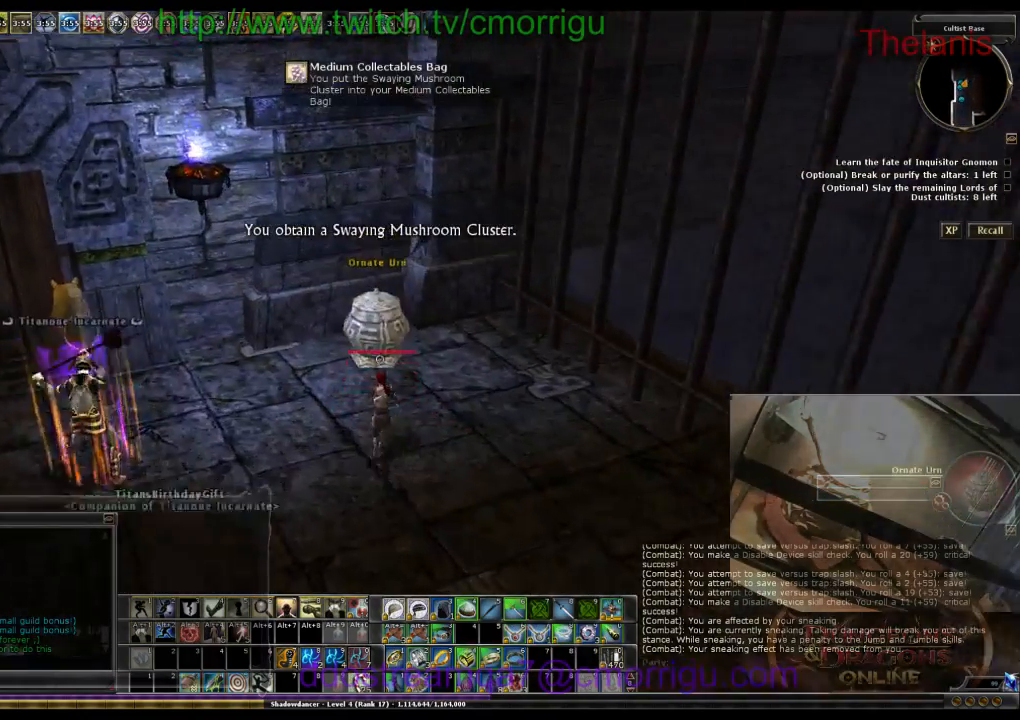
{"keys": [], "events": []}
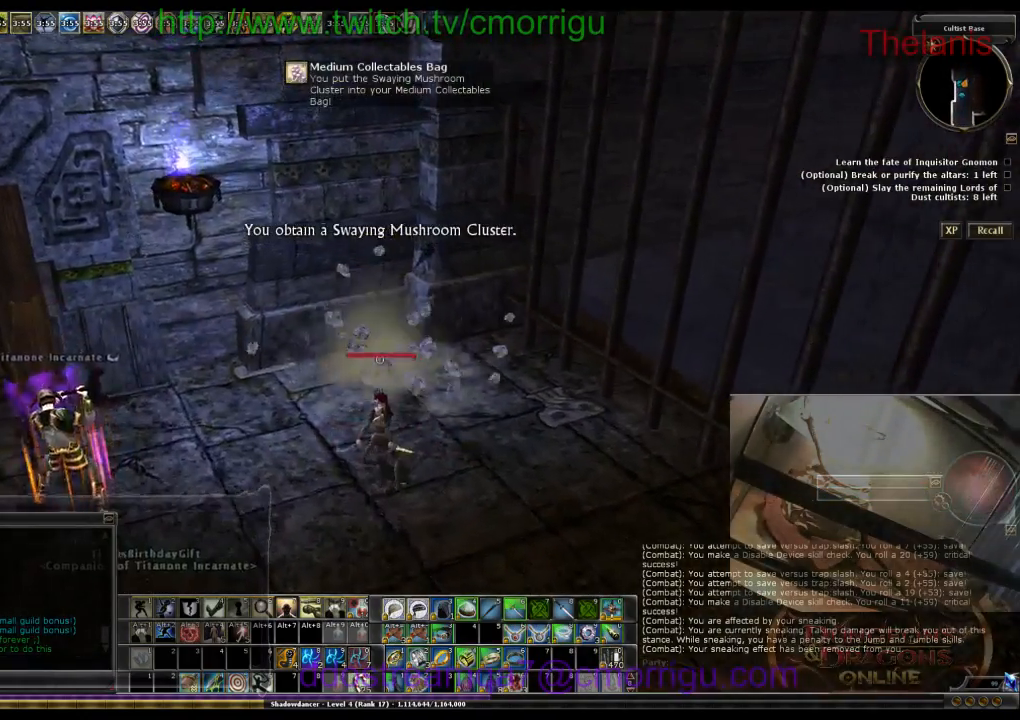
{"keys": ["a"], "events": [[400, "a", "down"]]}
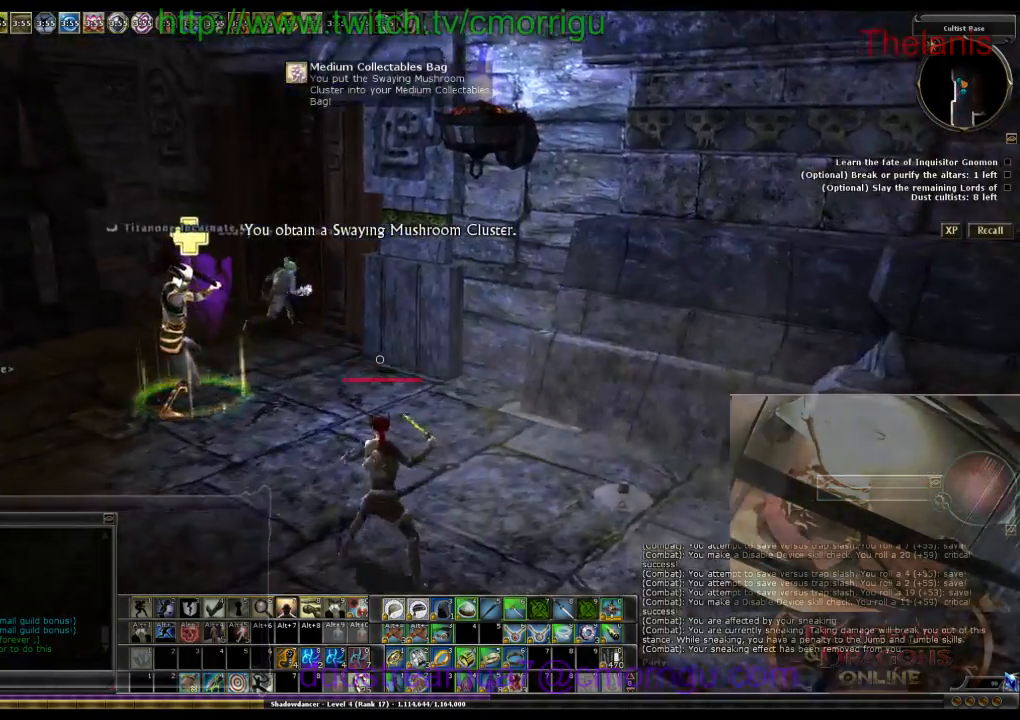
{"keys": ["a", "w"], "events": [[300, "w", "down"]]}
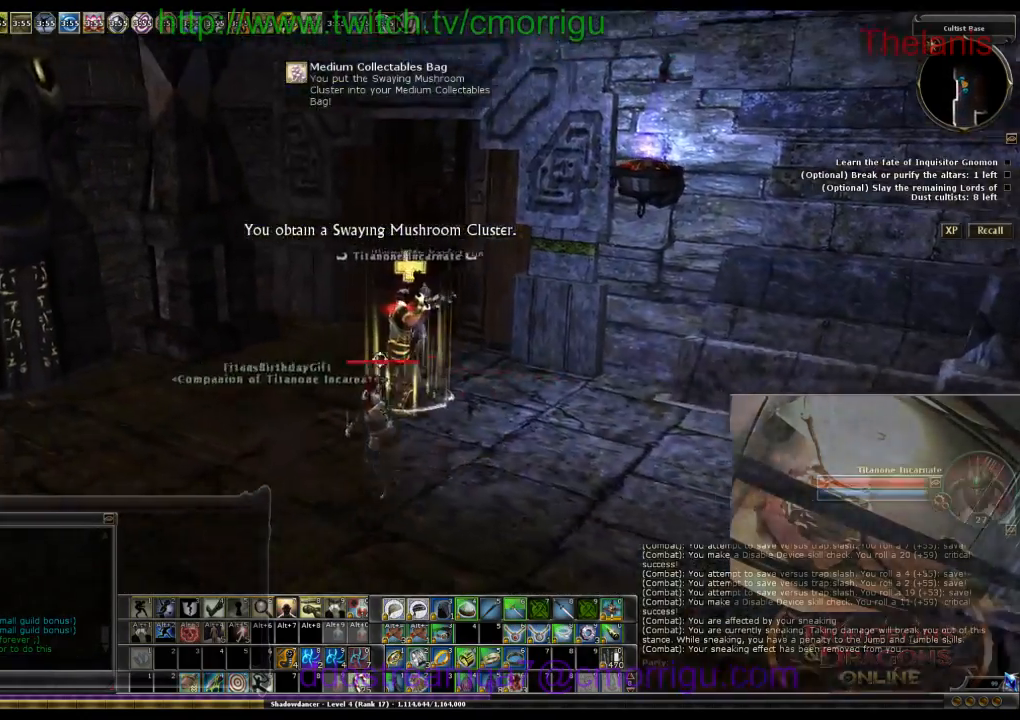
{"keys": [], "events": [[133, "a", "up"], [500, "w", "up"]]}
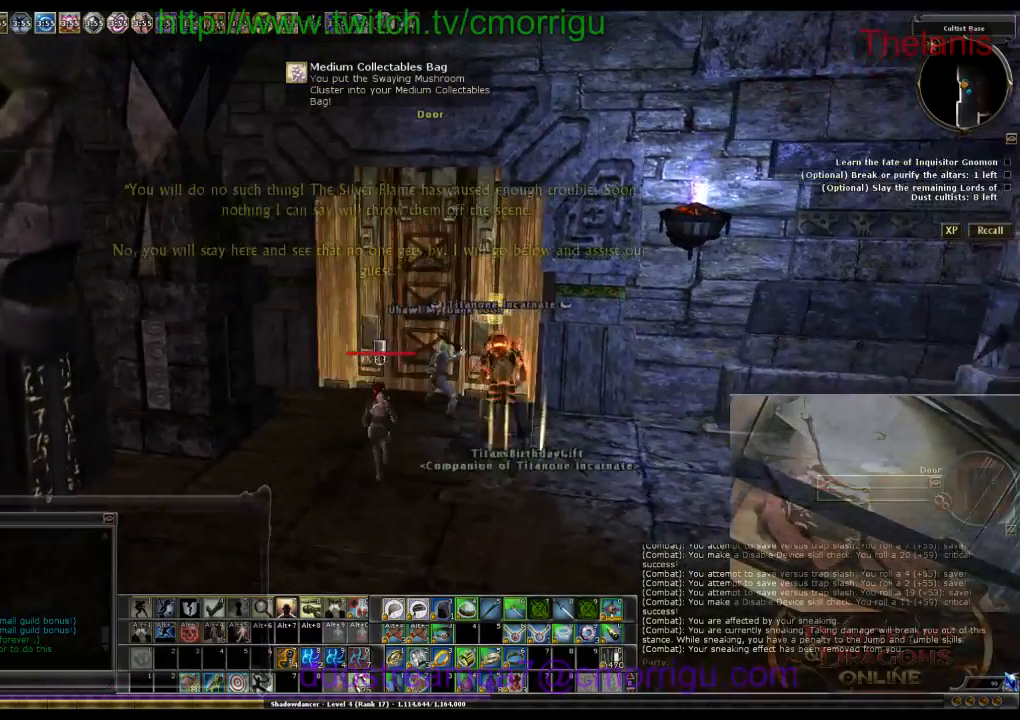
{"keys": [], "events": [[233, "1", "down"], [333, "1", "up"]]}